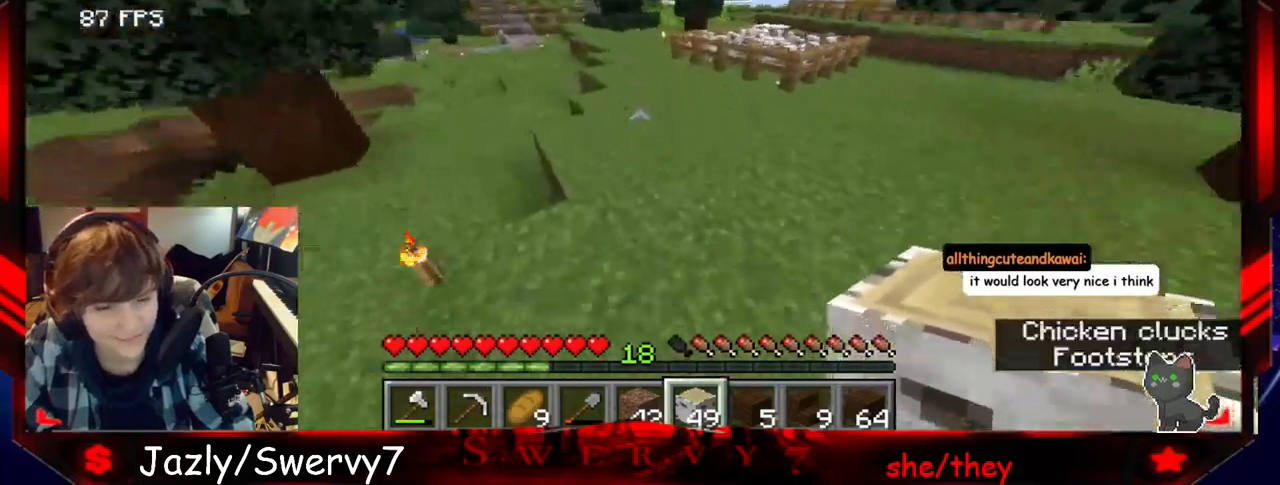
Gameplay with keyboard and mouse; each line is a JSON object with the keys and mouse buttons held at the frame after it. "events" lists presses ("down") and releases ("up") of "a", "d", "s", "w", "mouse_left" and "mouse_right" between this image and that frame as [ms after this image, input, new state], when the widget could be followed in between. "mouse_left", "mouse_right" = the "left", "right" buttons of the "mouse" list. No other keys are recorded. Fast repeated clicks can show as one long hold. Mouse movement is not recorded.
{"keys": ["w"], "mouse": [], "events": []}
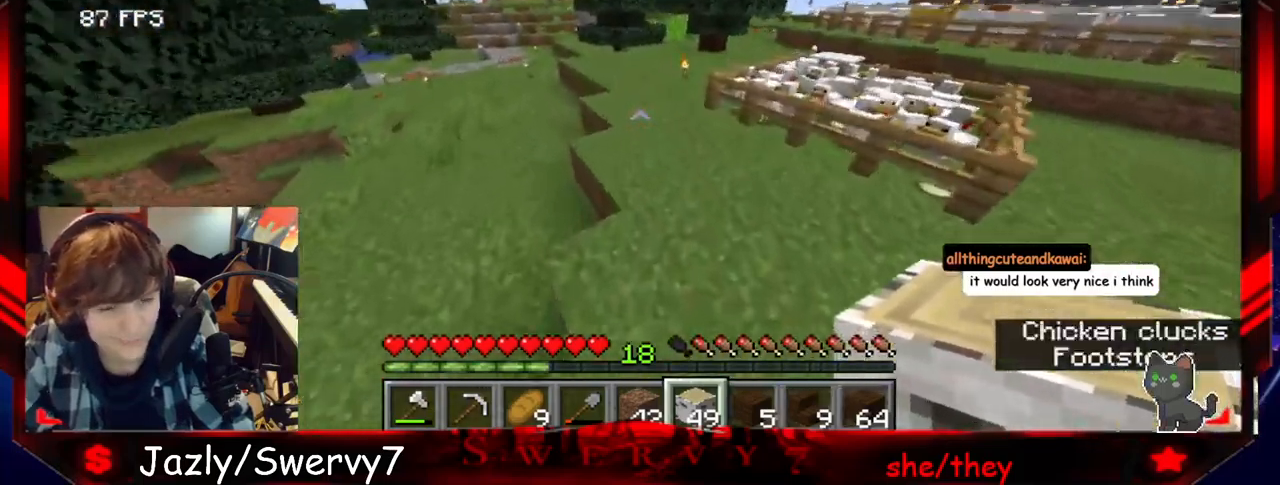
{"keys": ["a", "w"], "mouse": [], "events": [[84, "a", "down"]]}
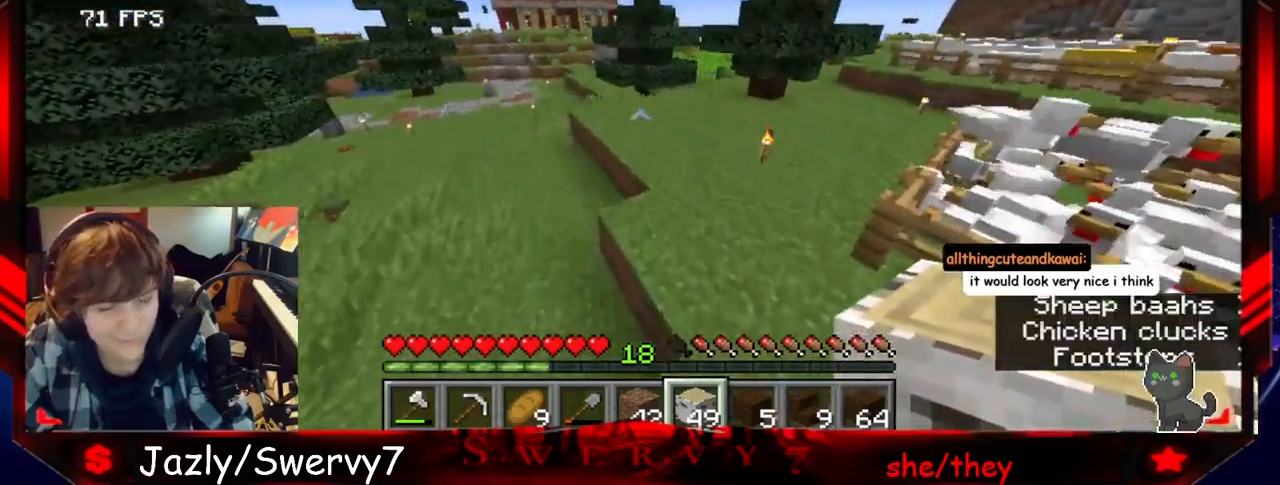
{"keys": ["a", "w"], "mouse": [], "events": [[34, "mouse_left", "down"], [184, "mouse_left", "up"], [284, "mouse_left", "down"], [450, "mouse_left", "up"]]}
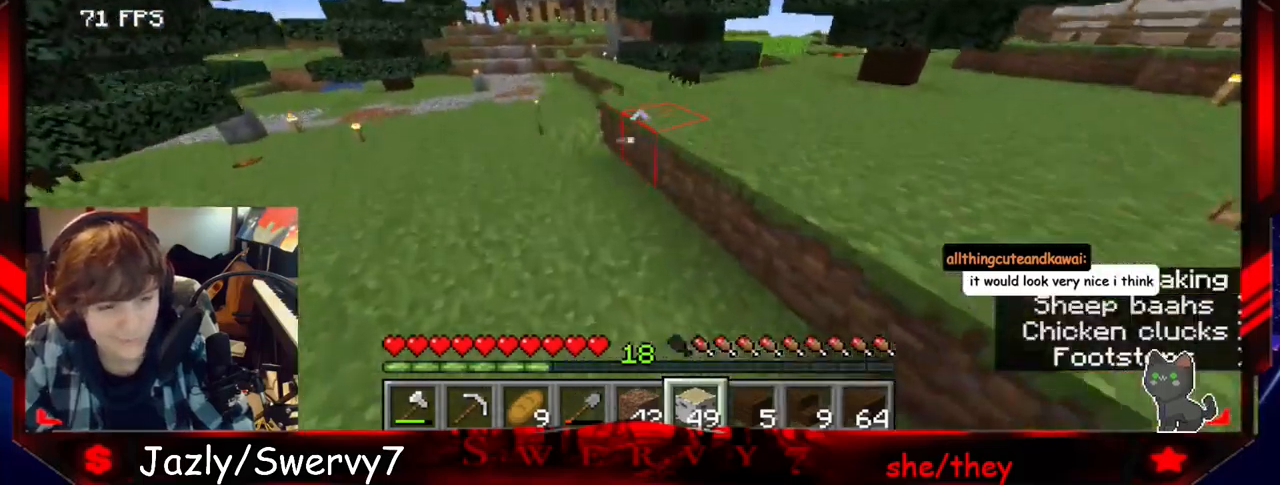
{"keys": ["w"], "mouse": [], "events": [[17, "mouse_left", "down"], [167, "mouse_left", "up"], [467, "a", "up"]]}
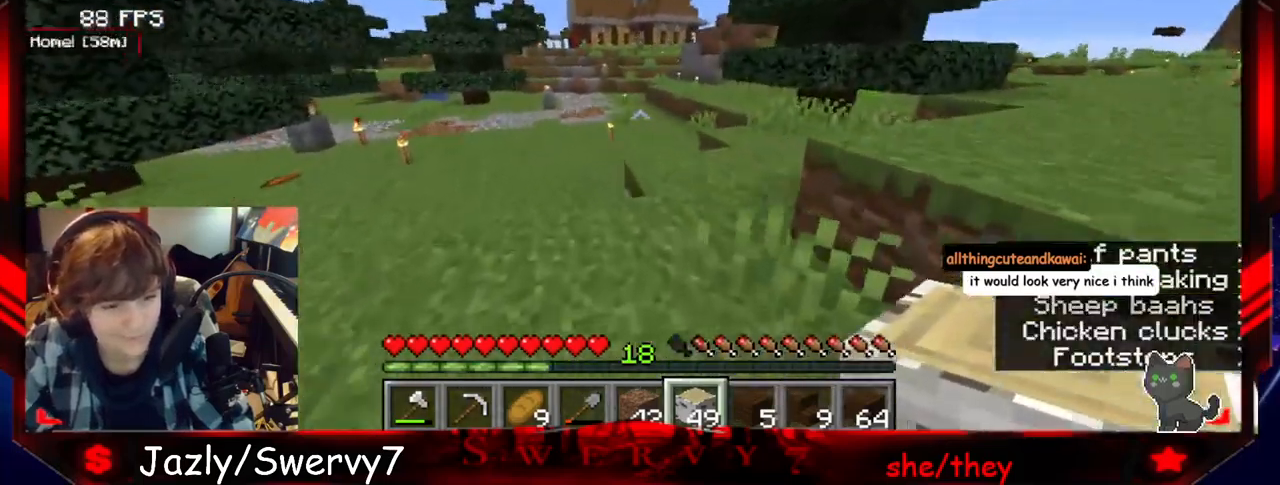
{"keys": ["w"], "mouse": [], "events": []}
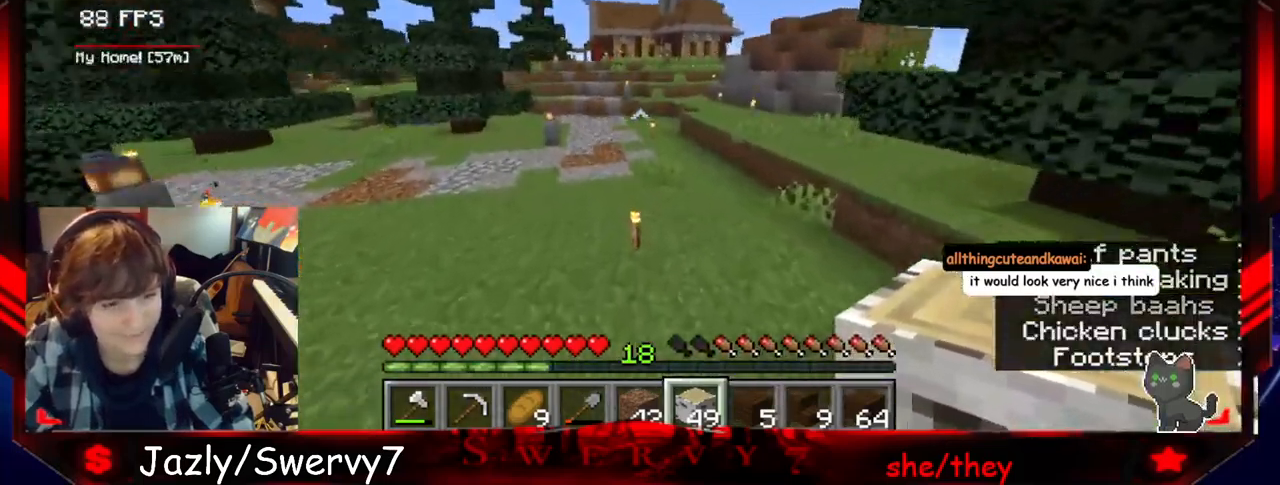
{"keys": ["w"], "mouse": [], "events": []}
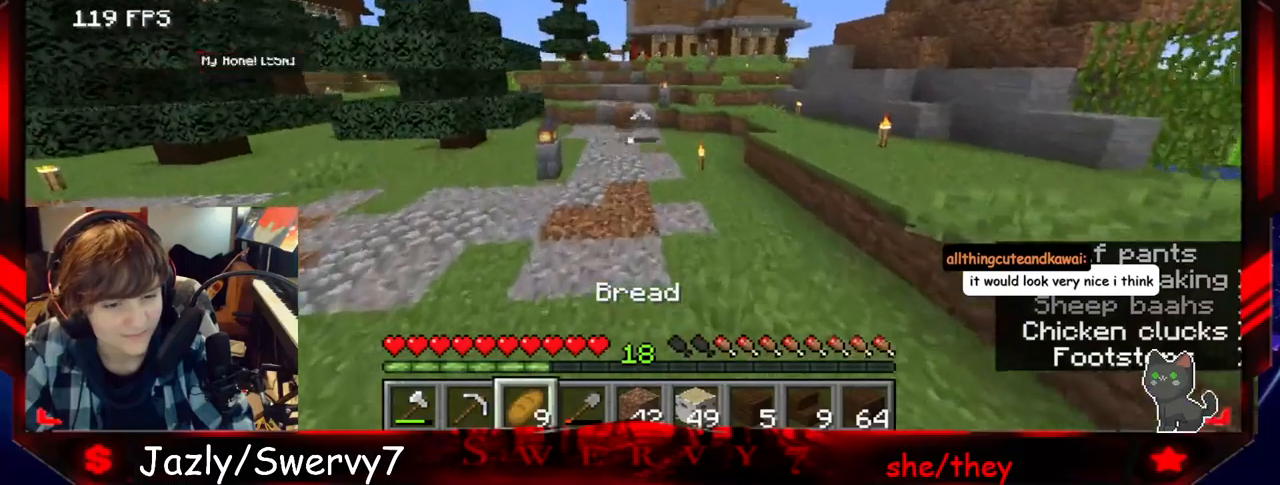
{"keys": ["w"], "mouse": ["right"], "events": [[117, "mouse_right", "down"]]}
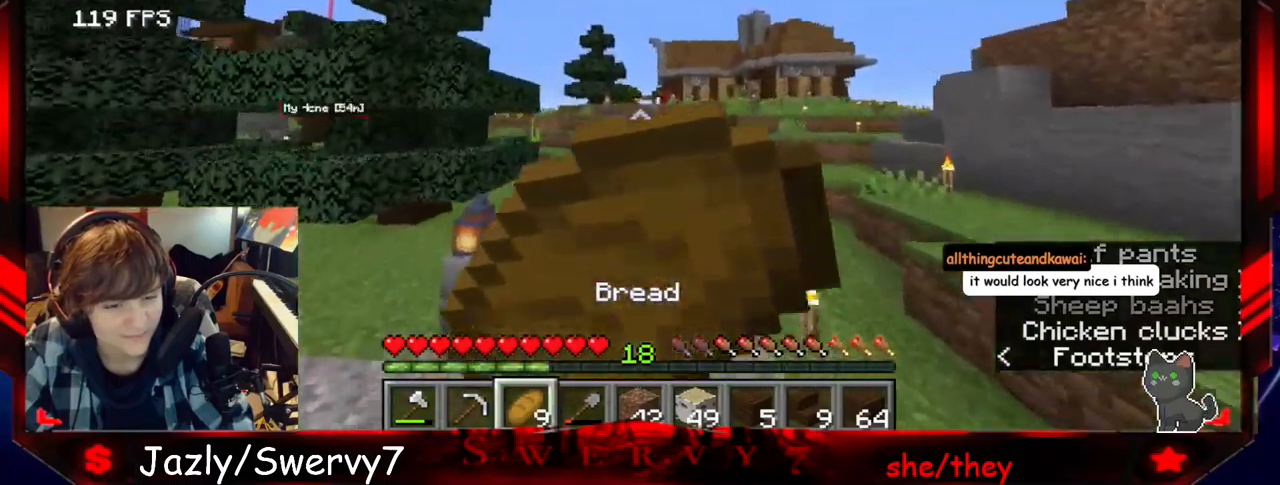
{"keys": ["w"], "mouse": ["right"], "events": []}
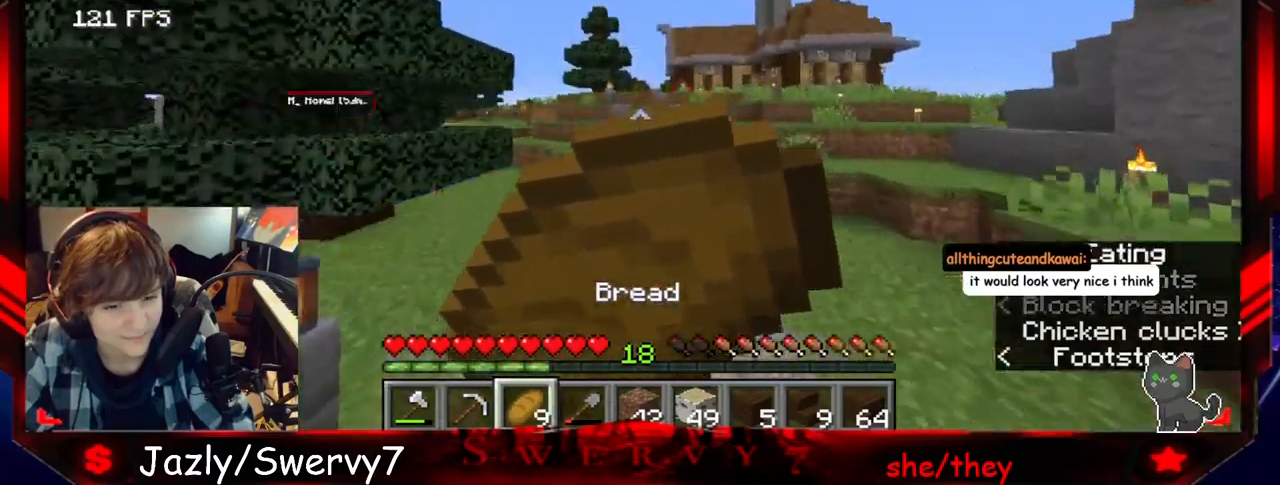
{"keys": ["w"], "mouse": ["right"], "events": []}
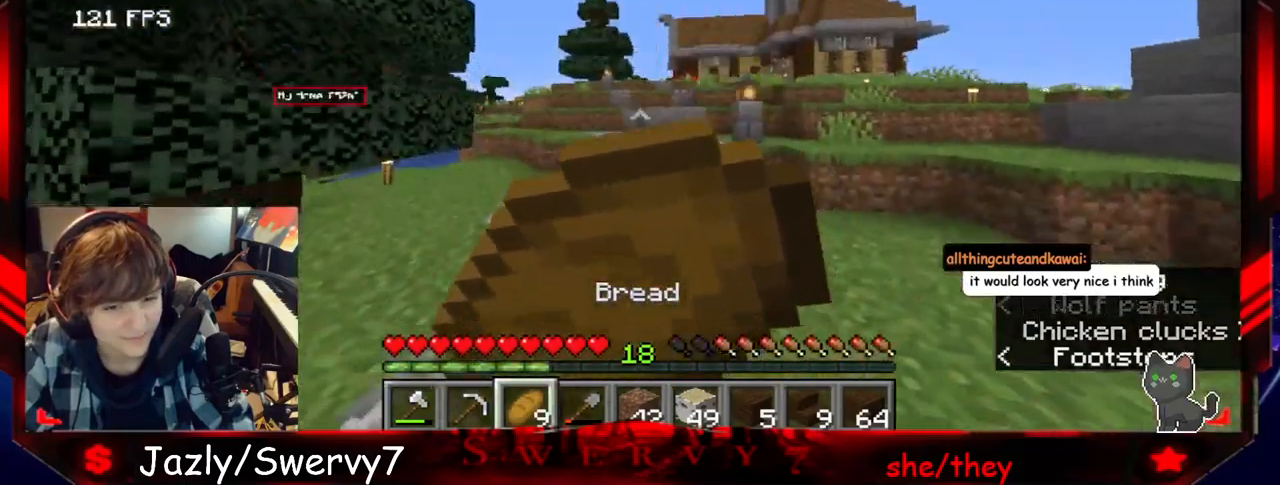
{"keys": ["w"], "mouse": ["right"], "events": []}
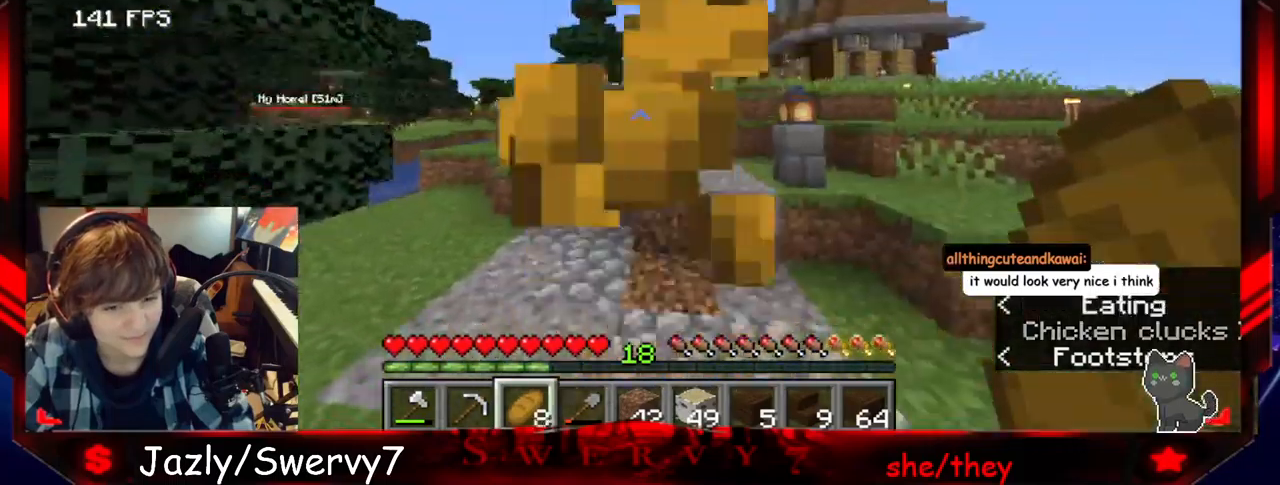
{"keys": ["w"], "mouse": [], "events": [[467, "mouse_right", "up"]]}
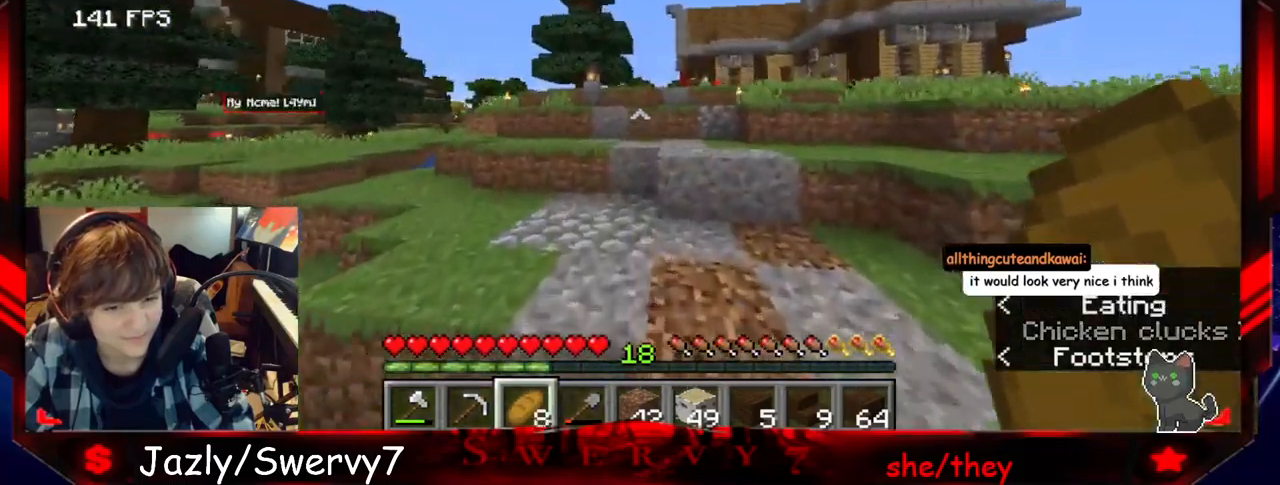
{"keys": ["w"], "mouse": [], "events": []}
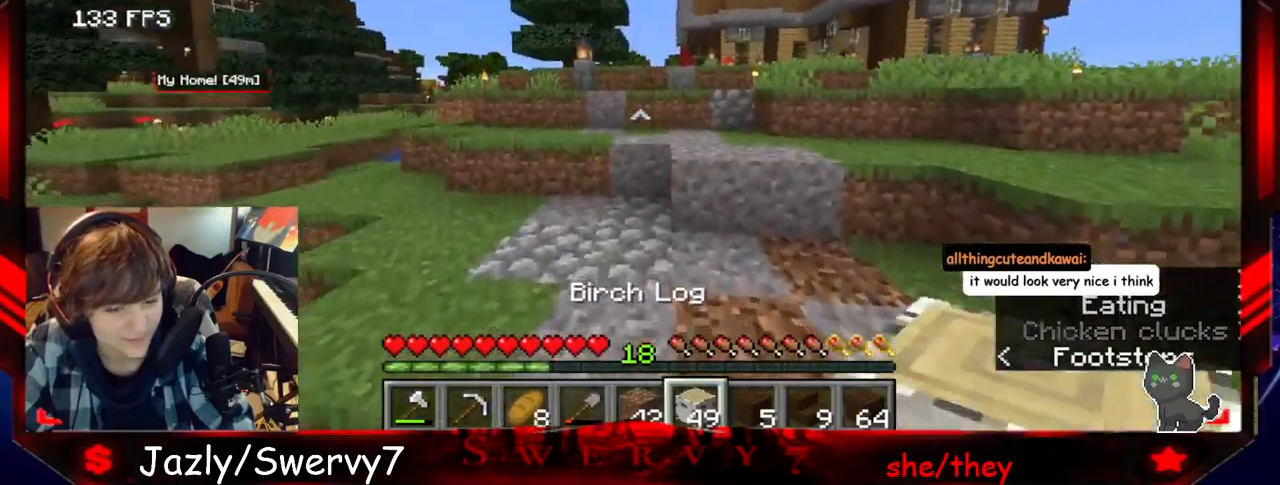
{"keys": ["w"], "mouse": [], "events": []}
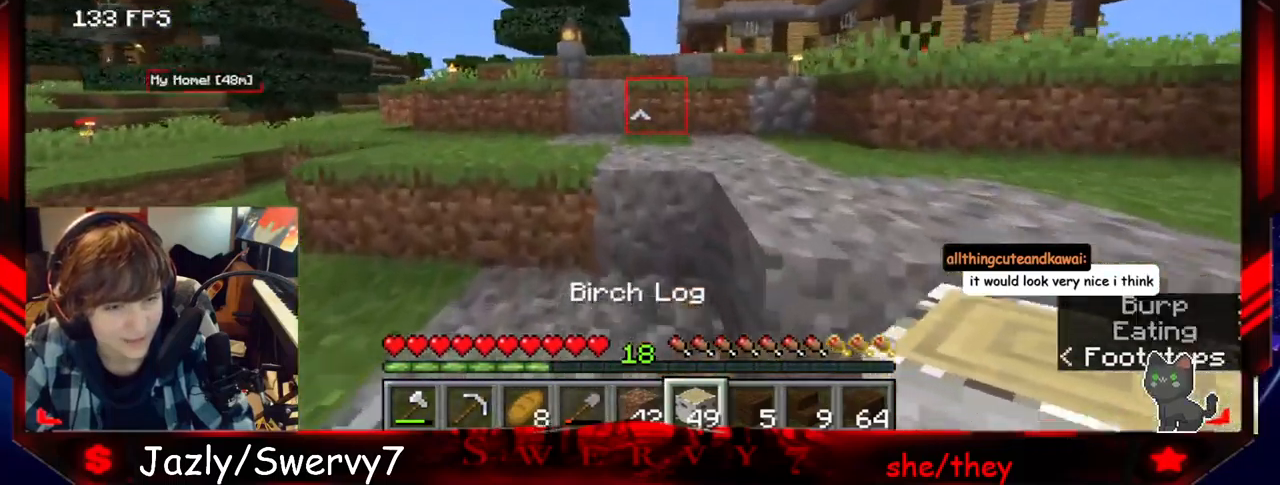
{"keys": ["w"], "mouse": [], "events": []}
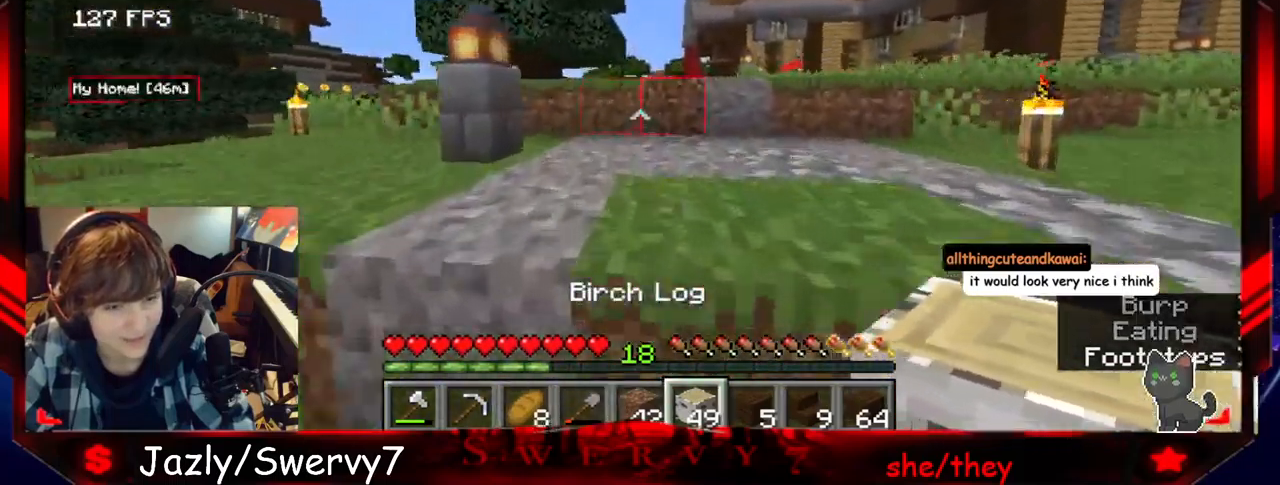
{"keys": ["w"], "mouse": [], "events": []}
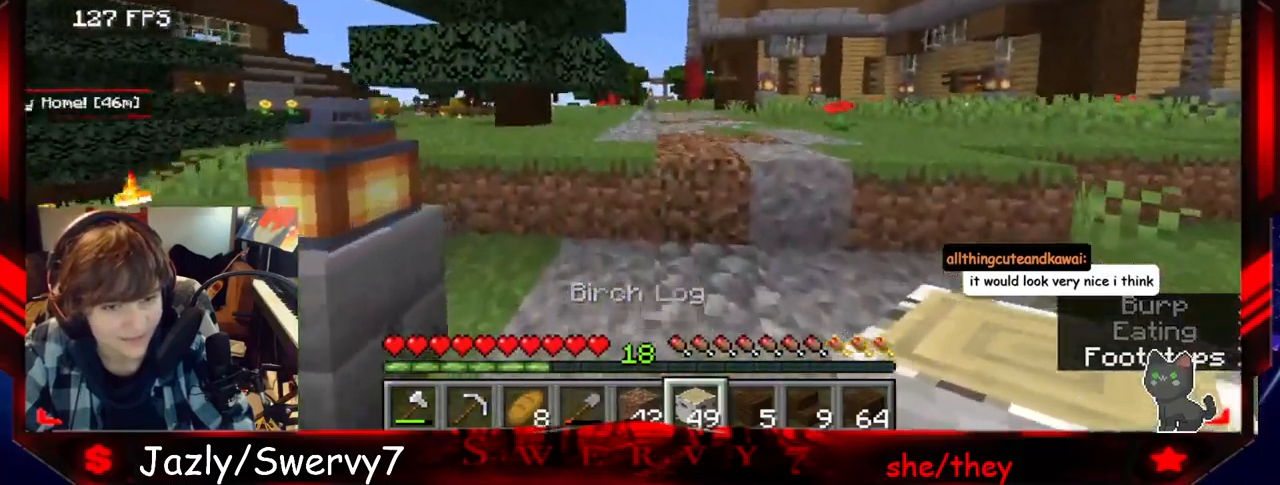
{"keys": ["w"], "mouse": [], "events": []}
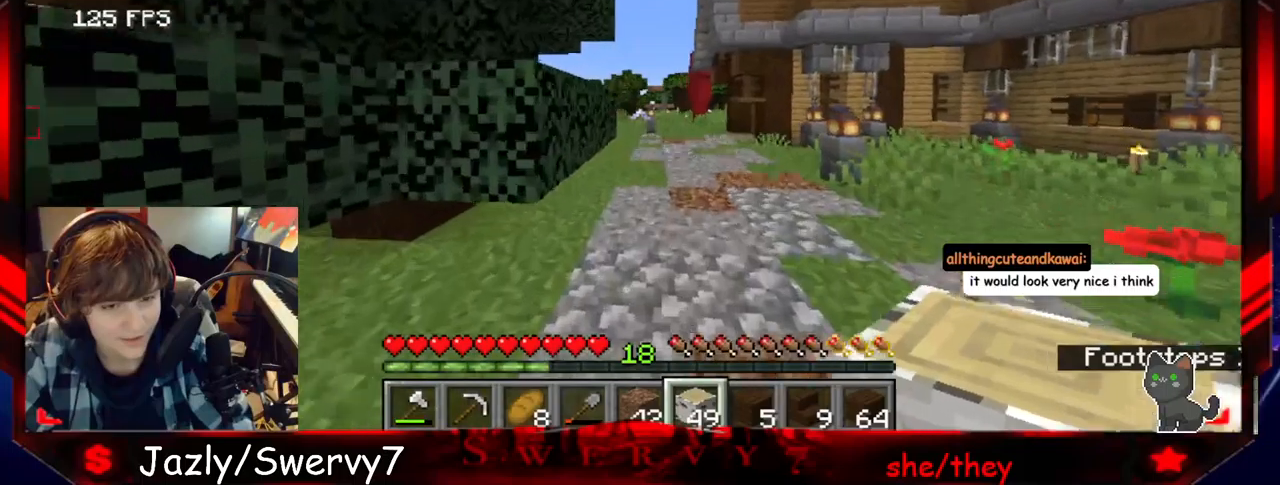
{"keys": ["w"], "mouse": [], "events": []}
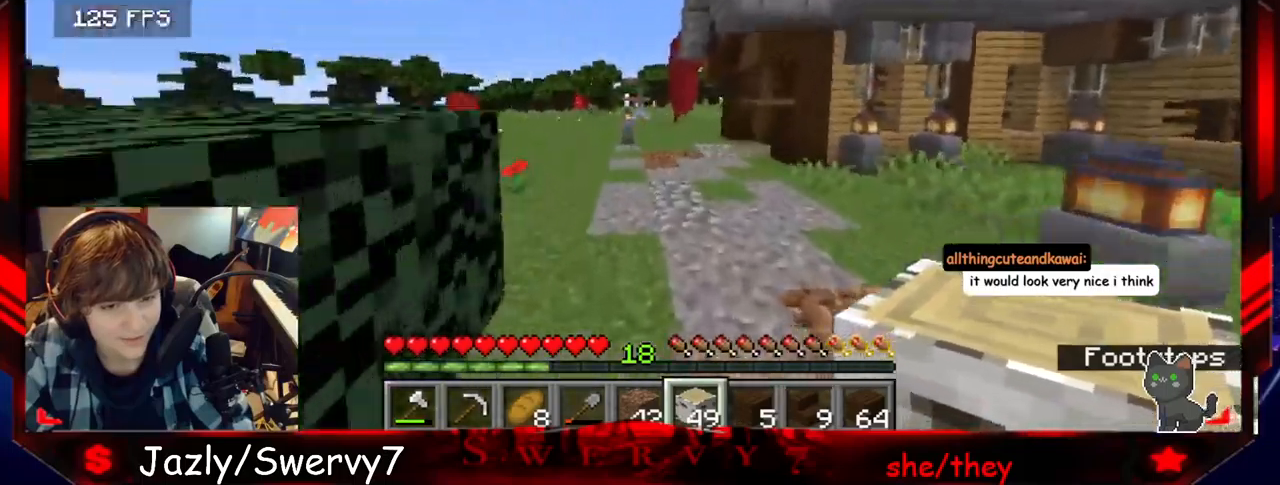
{"keys": ["w"], "mouse": [], "events": []}
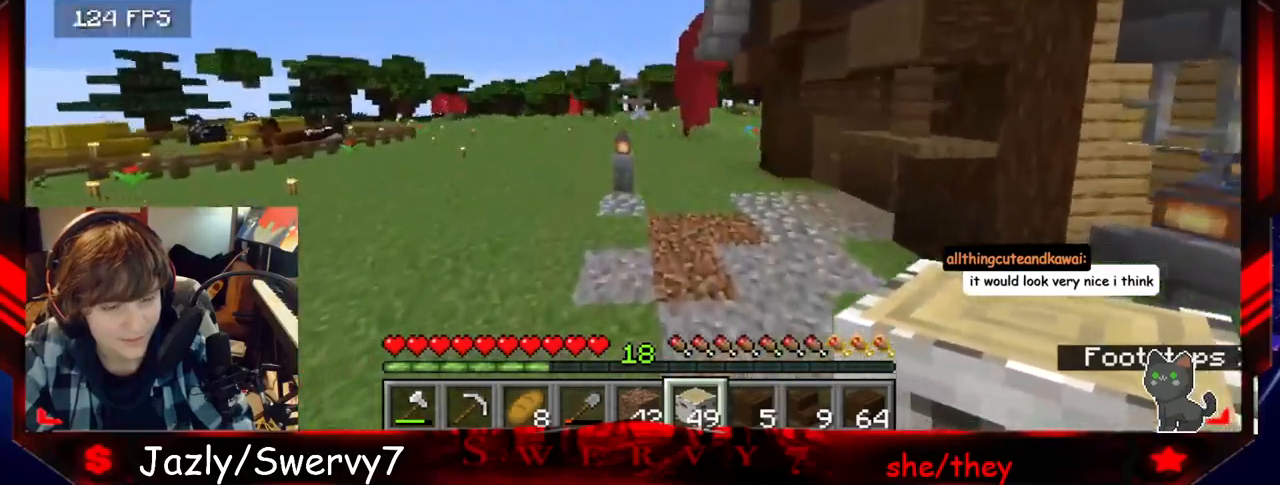
{"keys": ["a", "w"], "mouse": [], "events": [[433, "a", "down"]]}
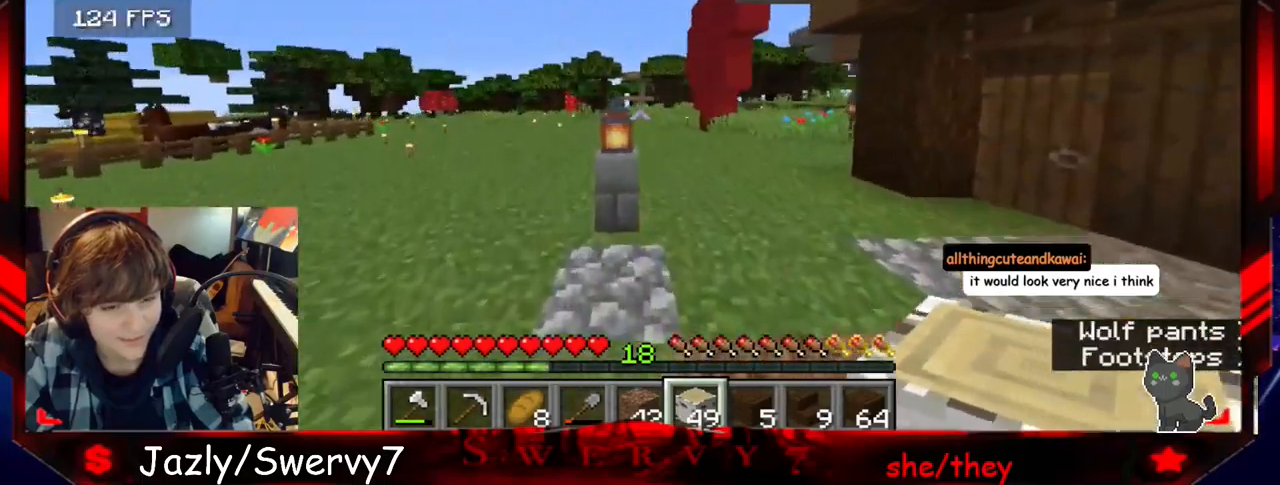
{"keys": ["a", "w"], "mouse": [], "events": []}
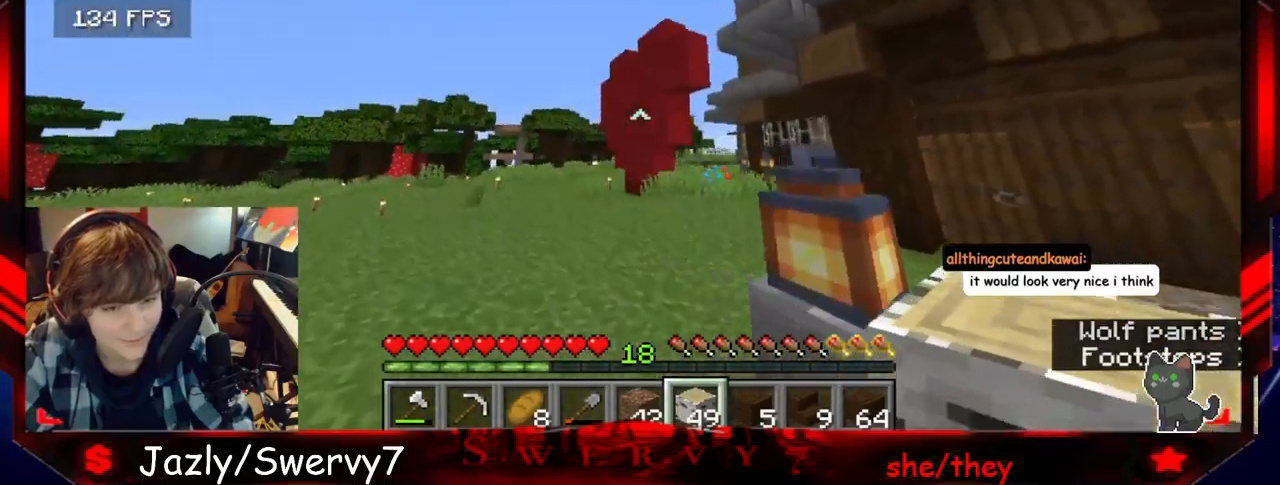
{"keys": ["a"], "mouse": [], "events": [[33, "w", "up"]]}
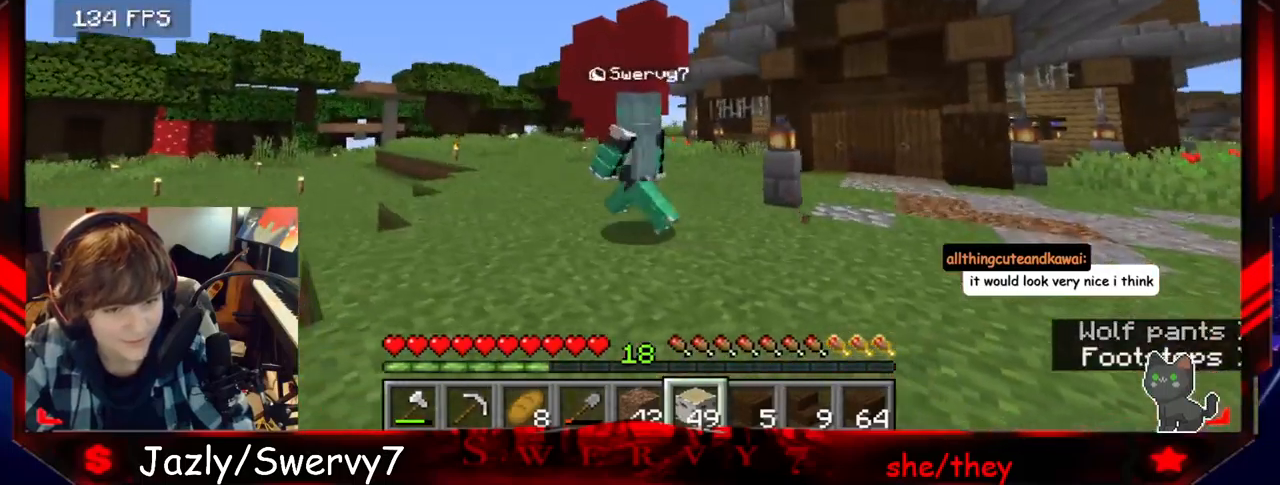
{"keys": ["a"], "mouse": [], "events": []}
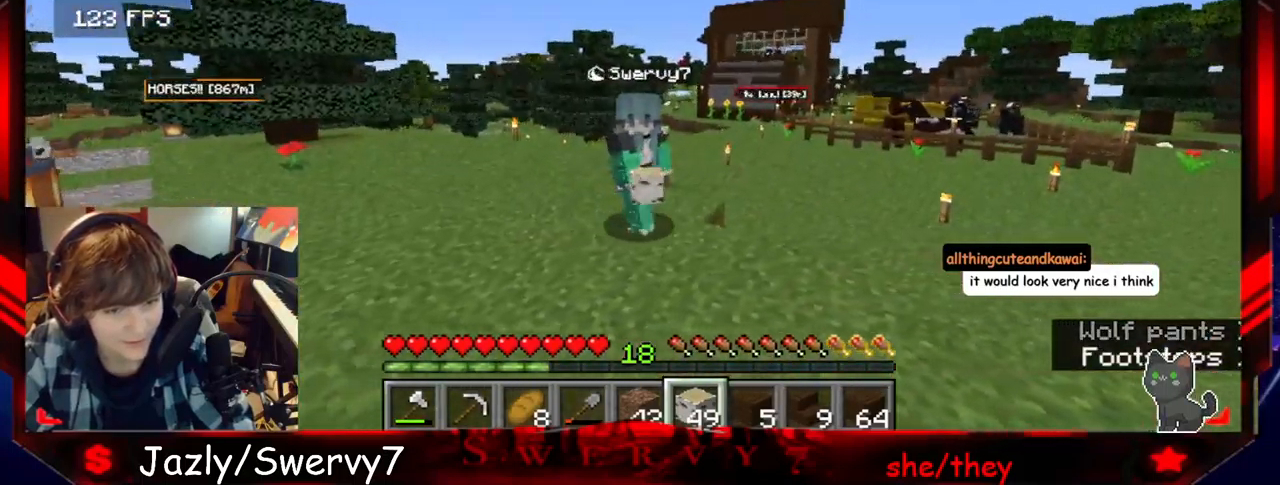
{"keys": [], "mouse": [], "events": [[200, "a", "up"]]}
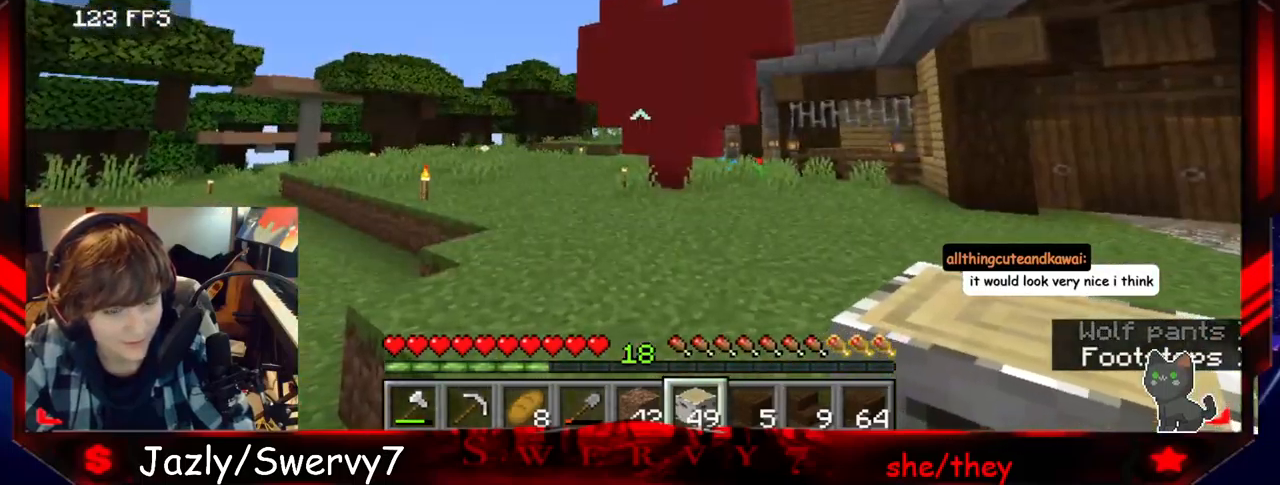
{"keys": [], "mouse": [], "events": []}
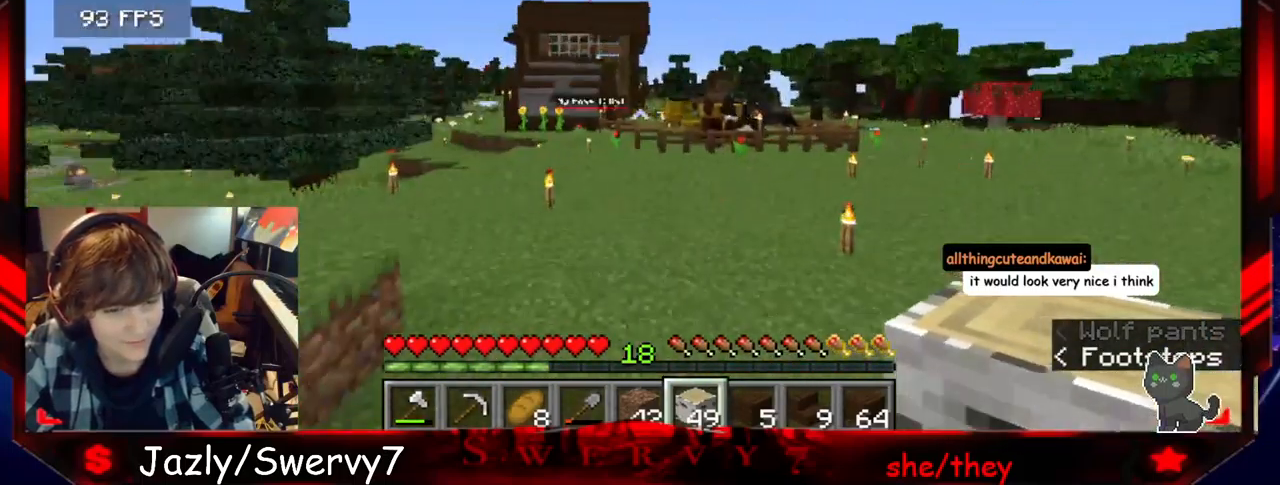
{"keys": [], "mouse": [], "events": []}
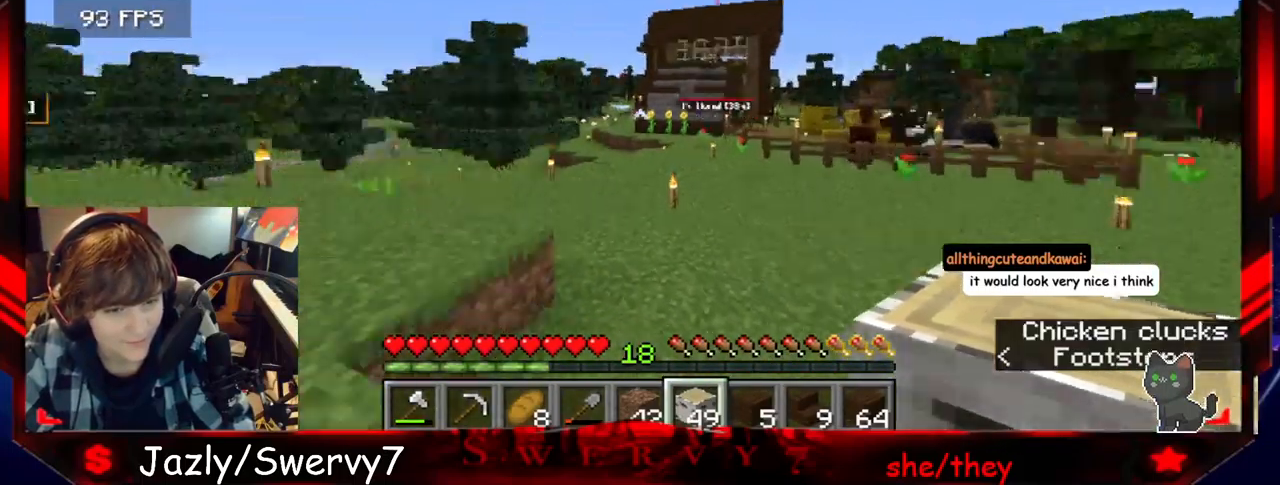
{"keys": [], "mouse": [], "events": []}
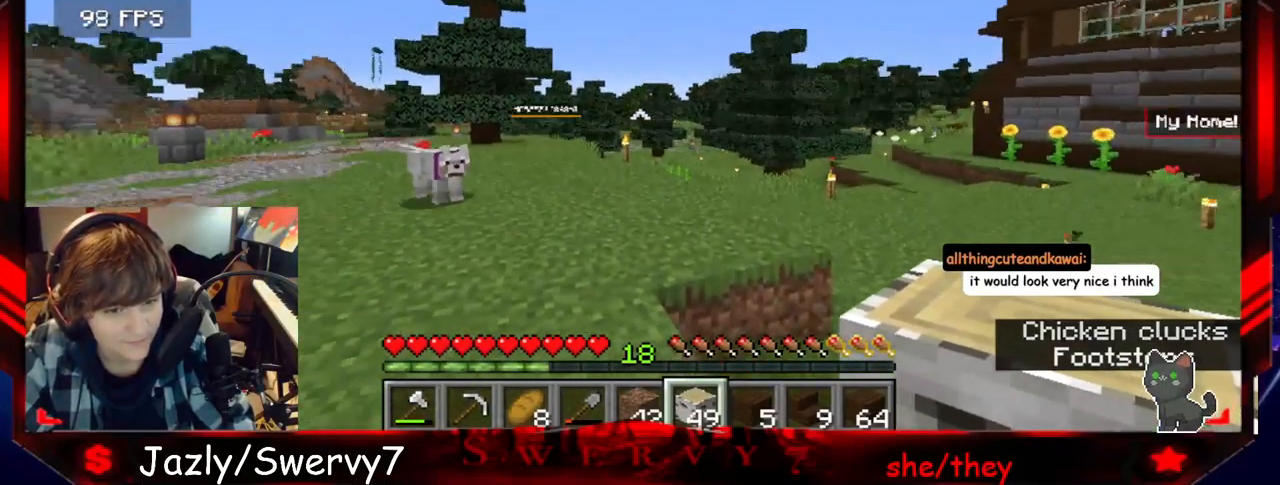
{"keys": [], "mouse": [], "events": [[217, "d", "down"], [434, "d", "up"]]}
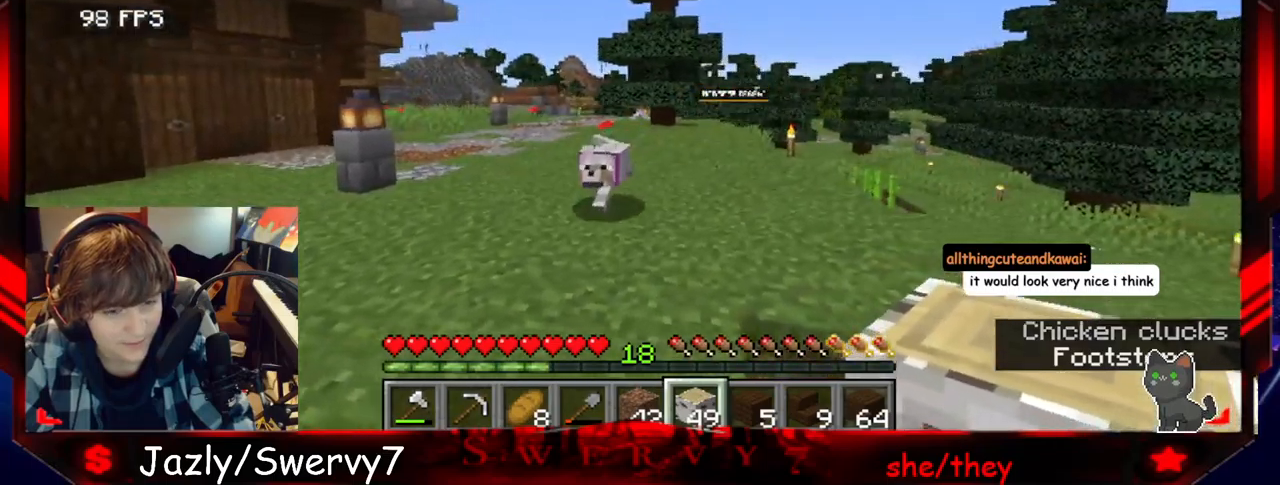
{"keys": ["w"], "mouse": []}
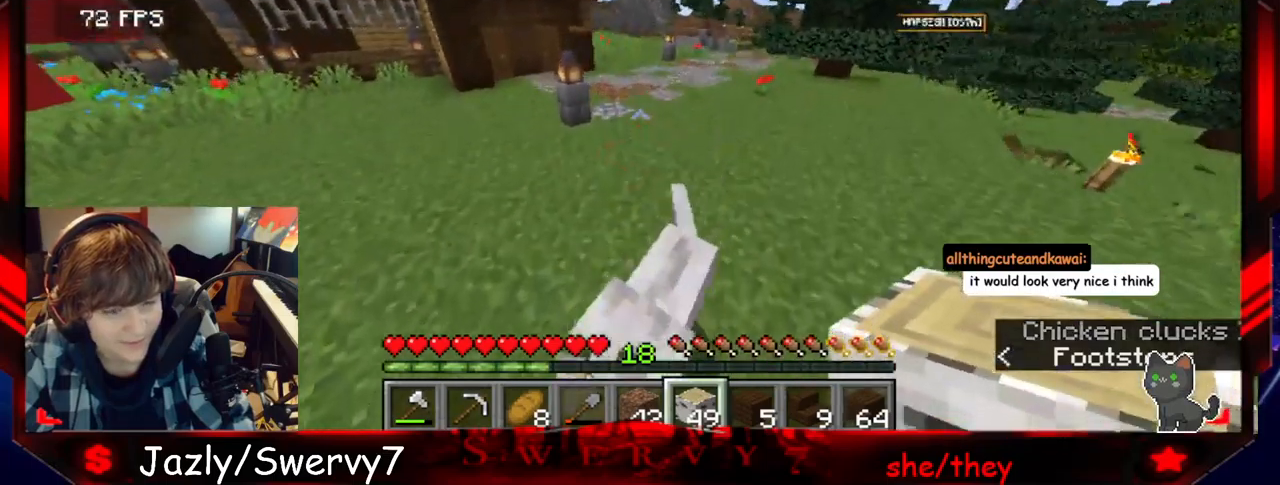
{"keys": ["d", "w"], "mouse": [], "events": [[384, "d", "down"]]}